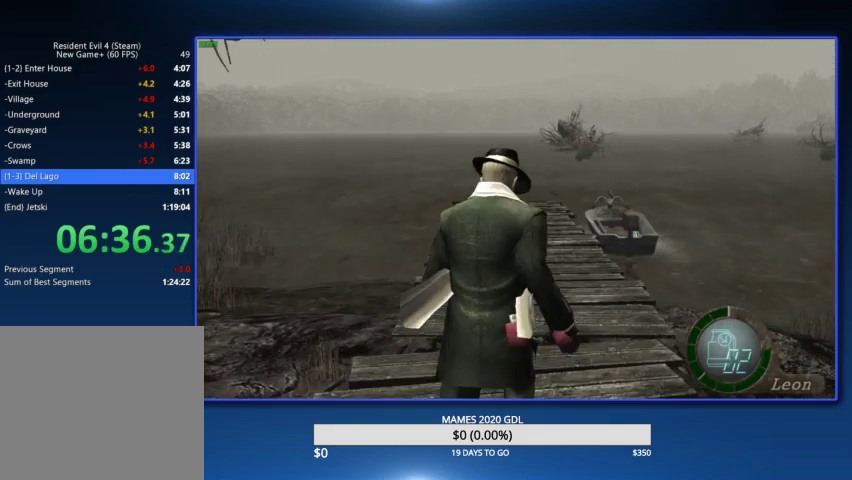
Gameplay with a controller (PlayStation layout); each line is a JSON object with the inputs held at the frame after it. "events" lists button and stick changes between this image and that frame as [ms after this image, input, new state], when the widget could be followed in between. Not read: TOUCHPAD.
{"buttons": [], "left_stick": "up", "right_stick": "center", "events": [[167, "SQUARE", "up"], [233, "SQUARE", "down"], [333, "SQUARE", "up"], [400, "SQUARE", "down"], [467, "SQUARE", "up"]]}
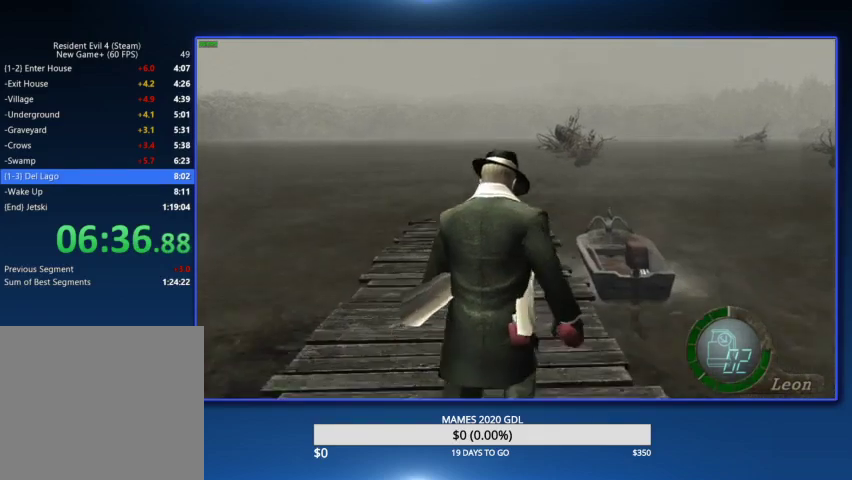
{"buttons": ["SQUARE"], "left_stick": "up", "right_stick": "center", "events": [[33, "SQUARE", "down"], [100, "SQUARE", "up"], [167, "SQUARE", "down"], [267, "SQUARE", "up"], [333, "SQUARE", "down"], [400, "SQUARE", "up"], [467, "SQUARE", "down"]]}
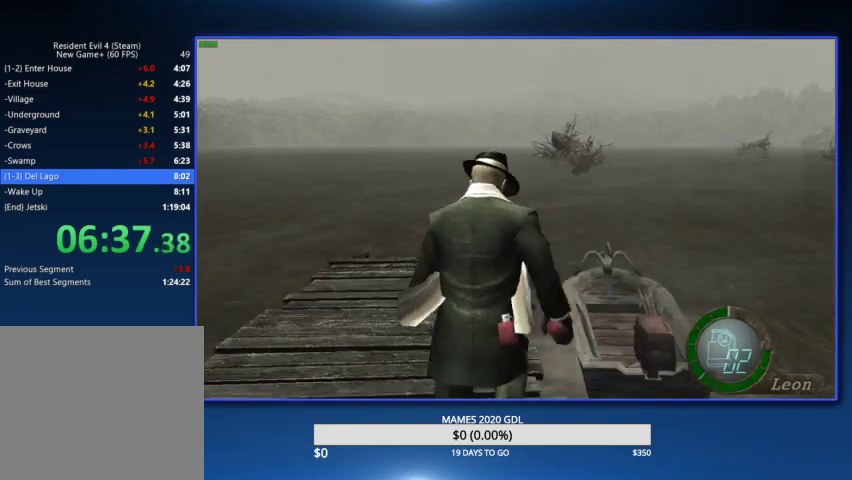
{"buttons": [], "left_stick": "up", "right_stick": "center", "events": [[33, "SQUARE", "up"], [100, "SQUARE", "down"], [200, "SQUARE", "up"], [267, "SQUARE", "down"], [333, "SQUARE", "up"], [400, "SQUARE", "down"], [500, "SQUARE", "up"]]}
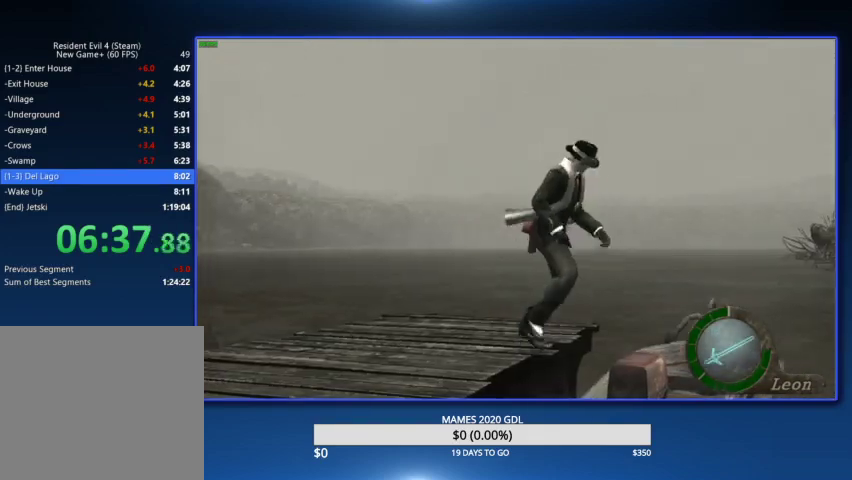
{"buttons": [], "left_stick": "up", "right_stick": "center"}
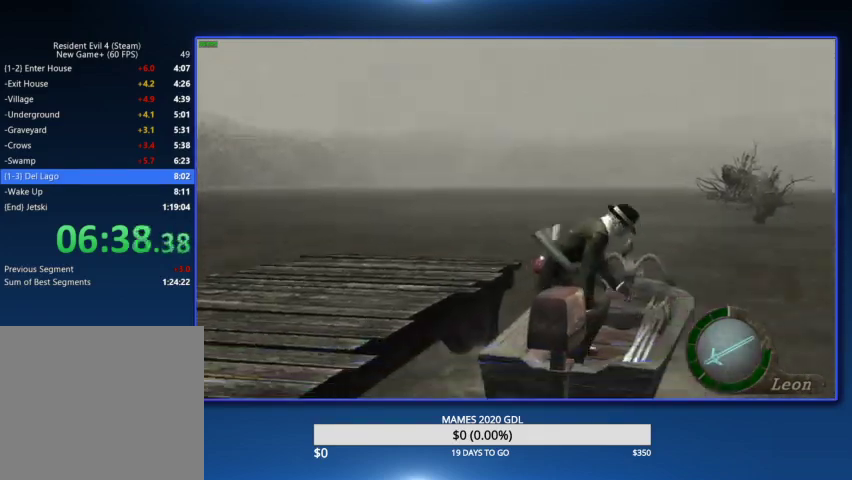
{"buttons": [], "left_stick": "up", "right_stick": "center"}
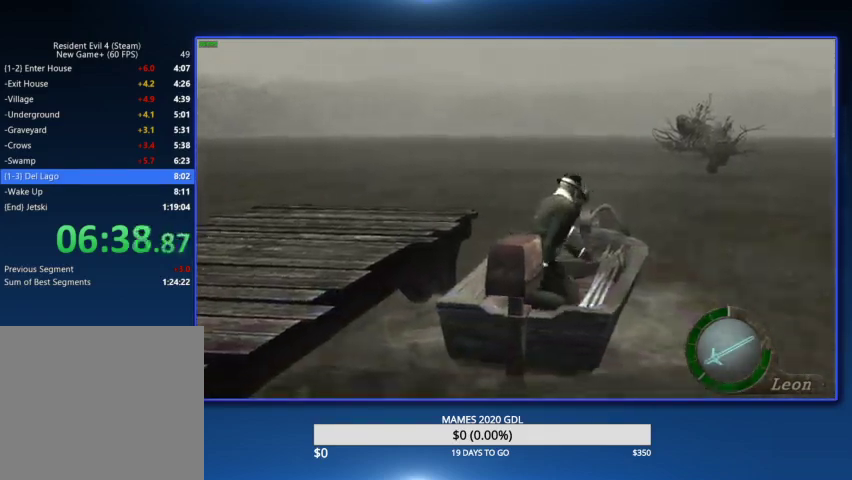
{"buttons": [], "left_stick": "up", "right_stick": "center"}
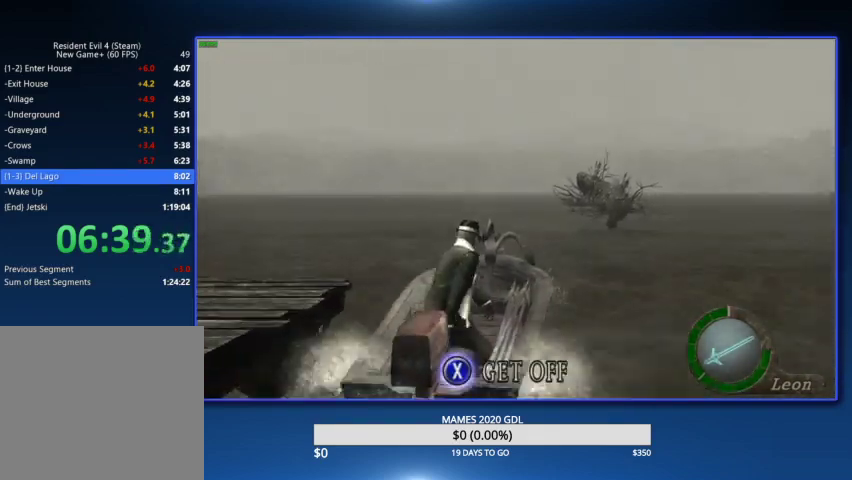
{"buttons": [], "left_stick": "up", "right_stick": "center", "events": [[33, "DPAD_RIGHT", "down"], [300, "DPAD_RIGHT", "up"]]}
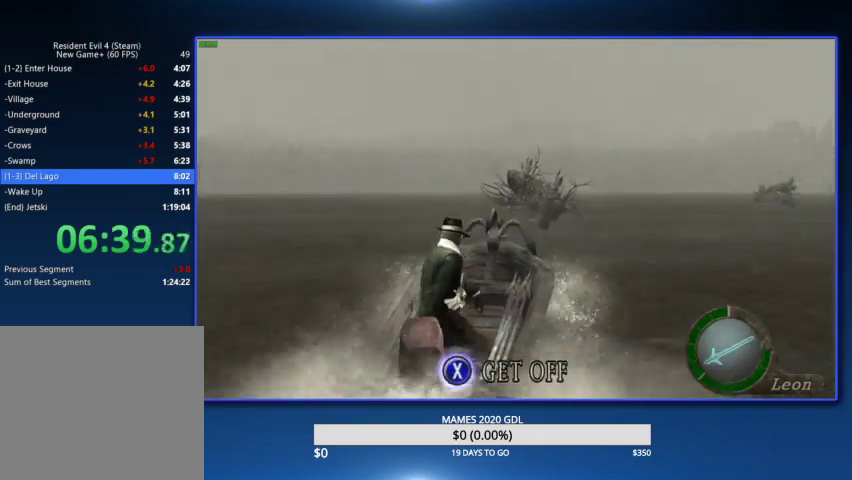
{"buttons": [], "left_stick": "up", "right_stick": "center", "events": []}
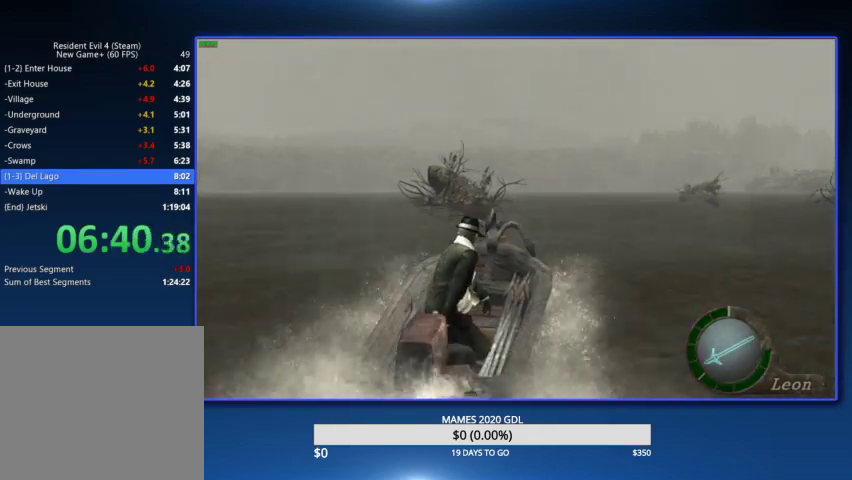
{"buttons": [], "left_stick": "up", "right_stick": "center", "events": []}
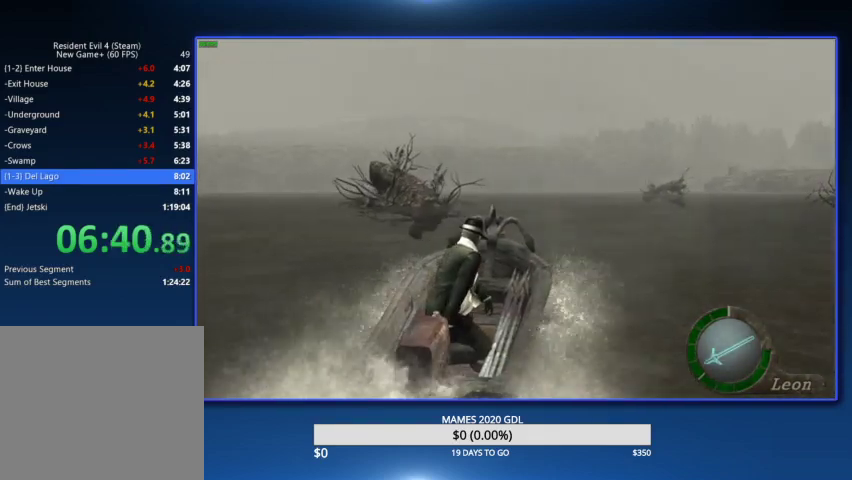
{"buttons": [], "left_stick": "up", "right_stick": "center", "events": []}
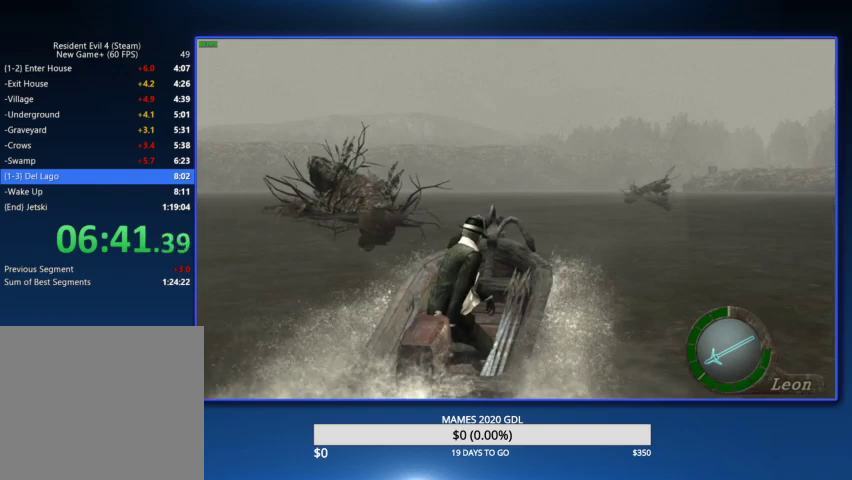
{"buttons": ["DPAD_LEFT"], "left_stick": "up", "right_stick": "center", "events": [[67, "DPAD_RIGHT", "down"], [133, "DPAD_RIGHT", "up"], [500, "DPAD_LEFT", "down"]]}
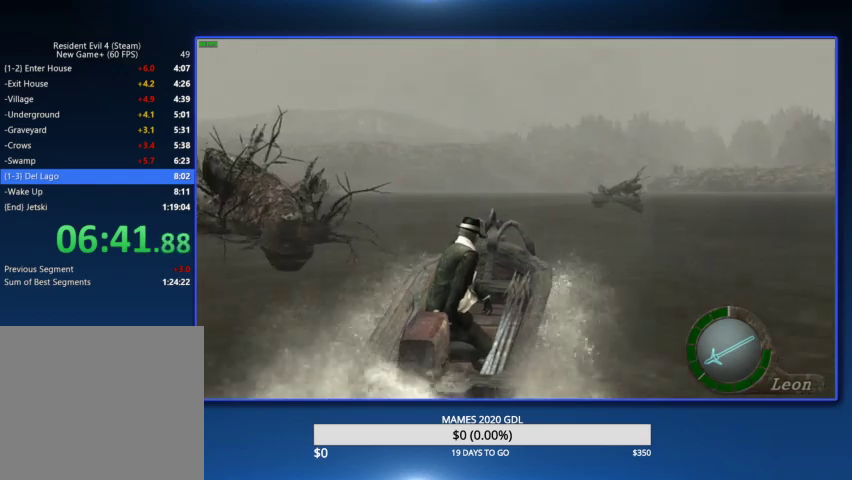
{"buttons": [], "left_stick": "up", "right_stick": "center", "events": [[67, "DPAD_LEFT", "up"]]}
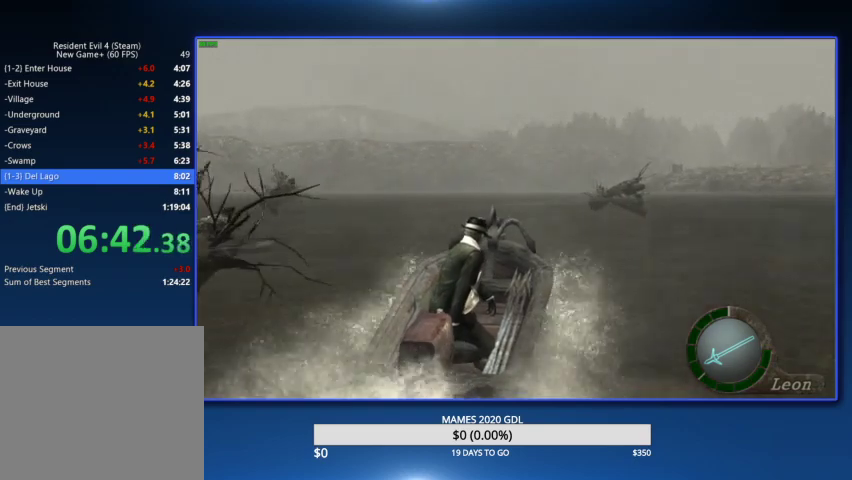
{"buttons": [], "left_stick": "up", "right_stick": "center", "events": []}
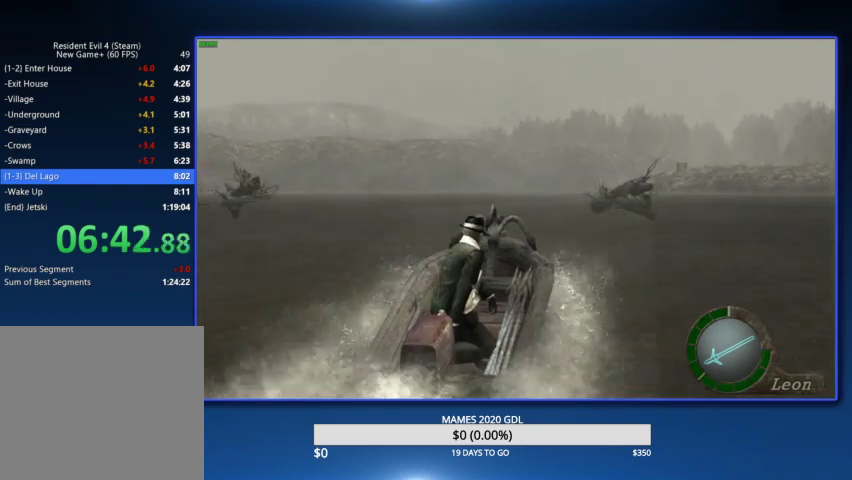
{"buttons": [], "left_stick": "up", "right_stick": "center", "events": []}
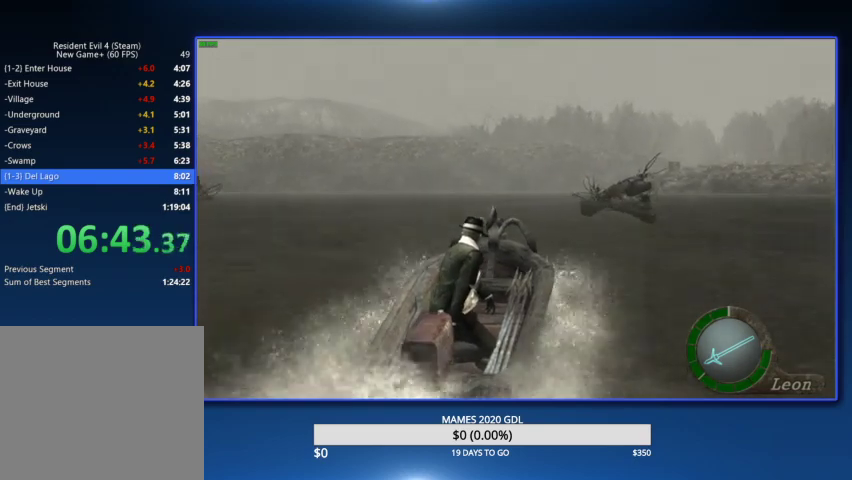
{"buttons": [], "left_stick": "up", "right_stick": "center", "events": []}
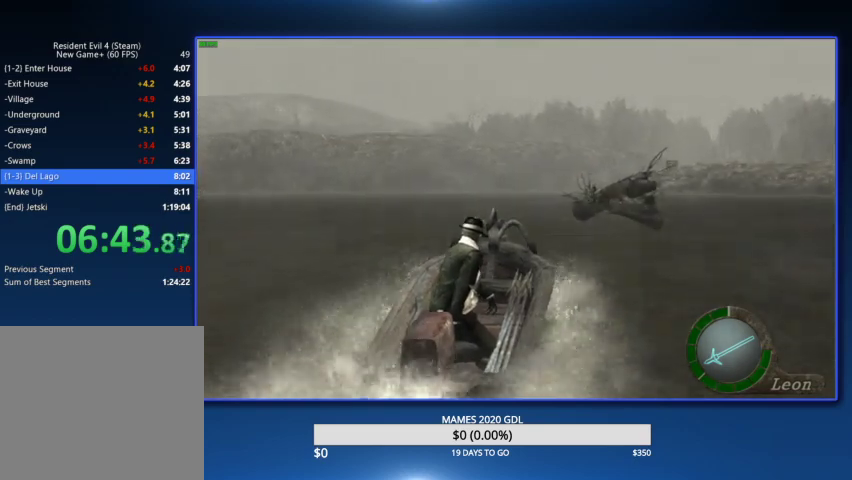
{"buttons": [], "left_stick": "up", "right_stick": "center", "events": [[267, "CIRCLE", "down"], [333, "CIRCLE", "up"], [400, "CIRCLE", "down"], [467, "CIRCLE", "up"]]}
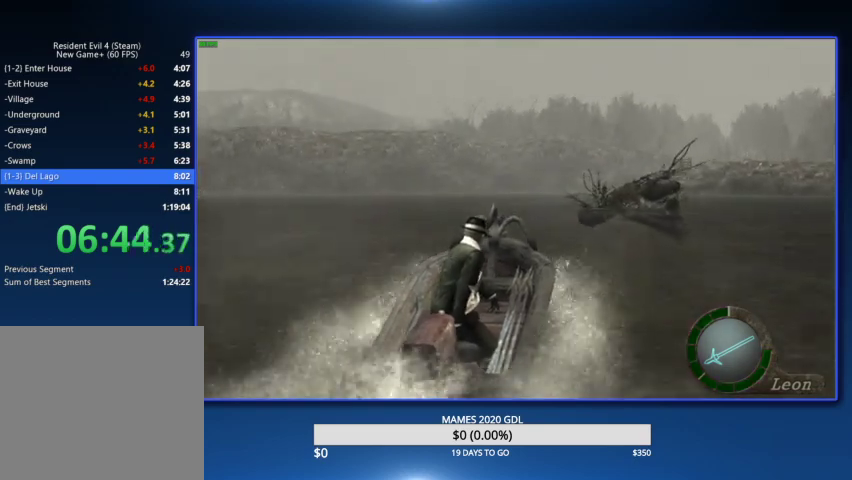
{"buttons": ["CIRCLE"], "left_stick": "up", "right_stick": "center", "events": [[33, "CIRCLE", "down"], [133, "CIRCLE", "up"], [200, "CIRCLE", "down"], [267, "CIRCLE", "up"], [333, "CIRCLE", "down"]]}
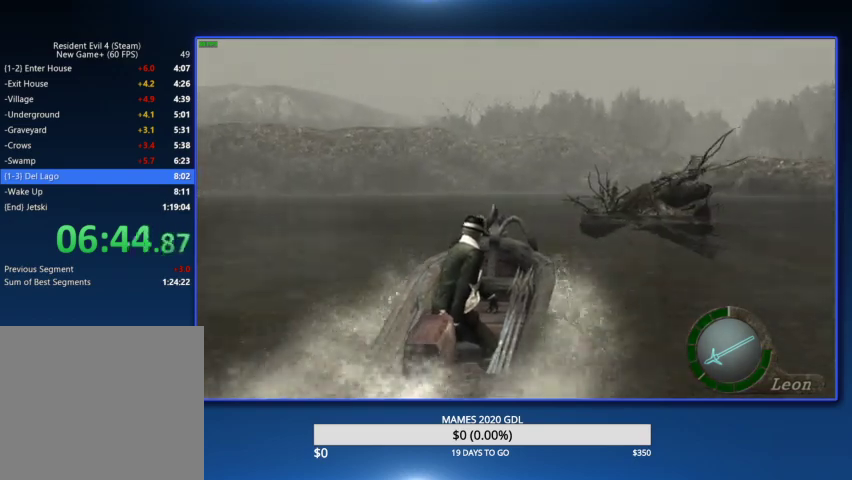
{"buttons": [], "left_stick": "up", "right_stick": "center", "events": [[67, "CIRCLE", "up"], [133, "CIRCLE", "down"], [367, "CIRCLE", "up"], [433, "CIRCLE", "down"], [500, "CIRCLE", "up"]]}
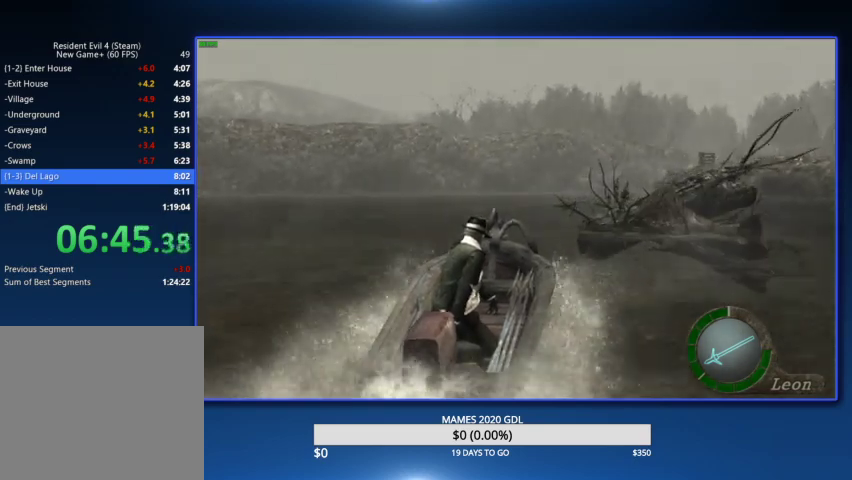
{"buttons": ["CIRCLE"], "left_stick": "up", "right_stick": "center", "events": [[67, "CIRCLE", "down"], [133, "CIRCLE", "up"], [233, "CIRCLE", "down"], [300, "CIRCLE", "up"], [367, "CIRCLE", "down"], [433, "CIRCLE", "up"], [500, "CIRCLE", "down"]]}
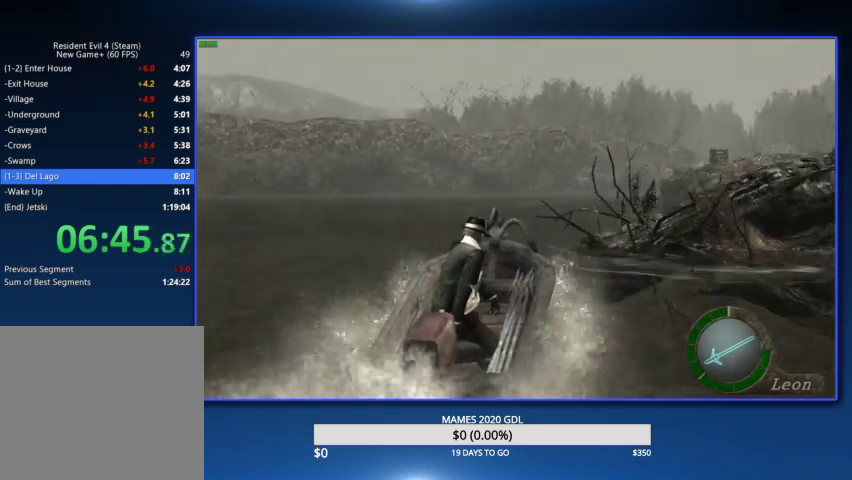
{"buttons": [], "left_stick": "up", "right_stick": "center", "events": [[67, "CIRCLE", "up"], [133, "CIRCLE", "down"], [233, "CIRCLE", "up"], [300, "CIRCLE", "down"], [367, "CIRCLE", "up"], [433, "CIRCLE", "down"], [500, "CIRCLE", "up"]]}
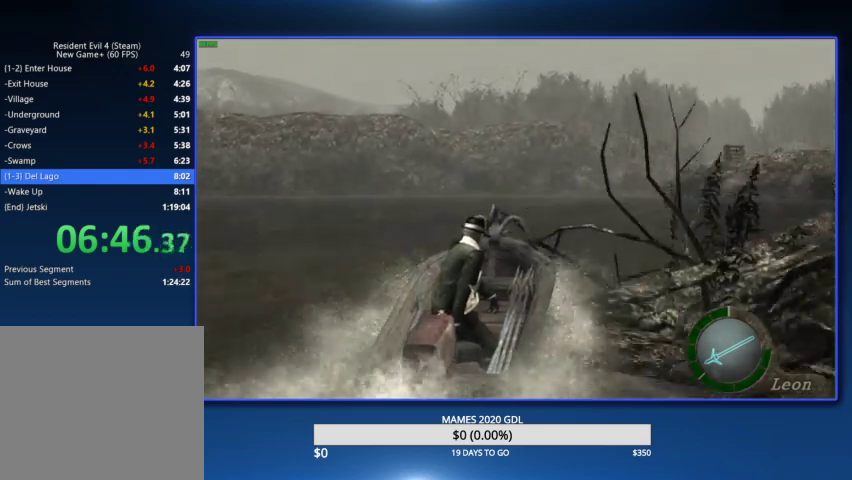
{"buttons": [], "left_stick": "up", "right_stick": "center", "events": [[67, "CIRCLE", "down"], [133, "CIRCLE", "up"], [233, "CIRCLE", "down"], [300, "CIRCLE", "up"], [367, "CIRCLE", "down"], [433, "CIRCLE", "up"]]}
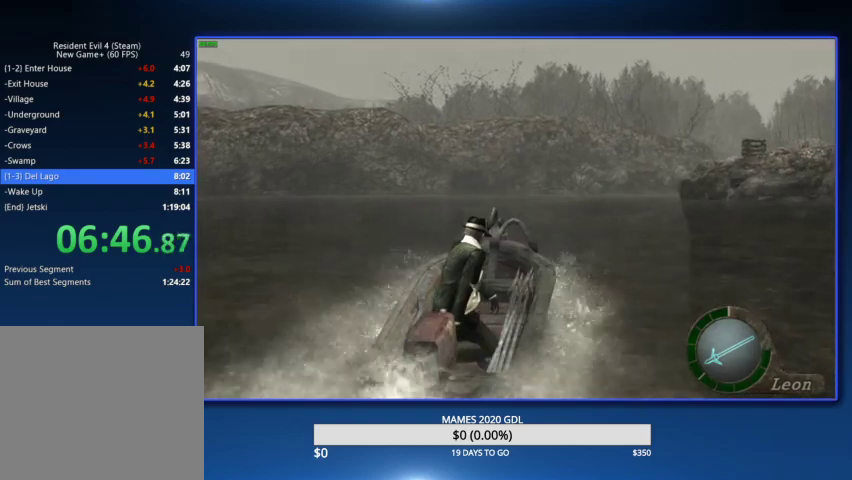
{"buttons": ["CIRCLE"], "left_stick": "up", "right_stick": "center", "events": [[33, "CIRCLE", "down"], [100, "CIRCLE", "up"], [167, "CIRCLE", "down"], [233, "CIRCLE", "up"], [300, "CIRCLE", "down"], [400, "CIRCLE", "up"], [467, "CIRCLE", "down"]]}
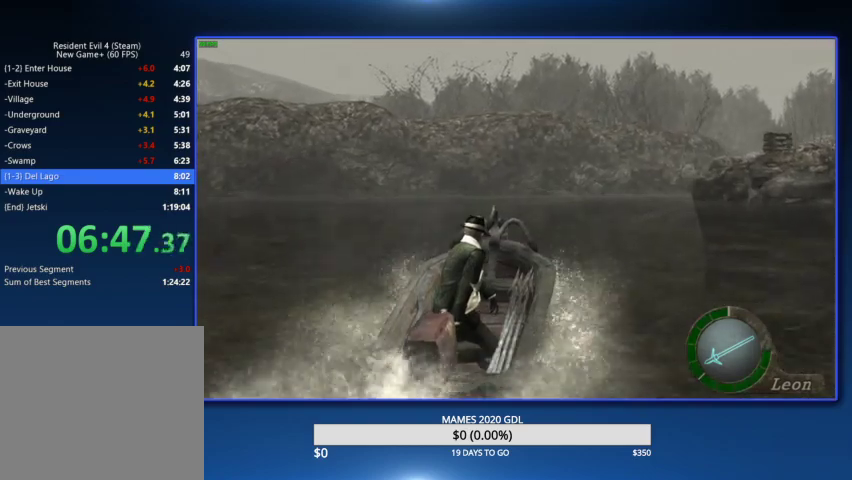
{"buttons": ["CIRCLE", "L2", "DPAD_DOWN"], "left_stick": "center", "right_stick": "center", "events": [[200, "CIRCLE", "up"], [267, "CIRCLE", "down"], [333, "L2", "down"], [333, "left_stick", "center"], [400, "DPAD_DOWN", "down"]]}
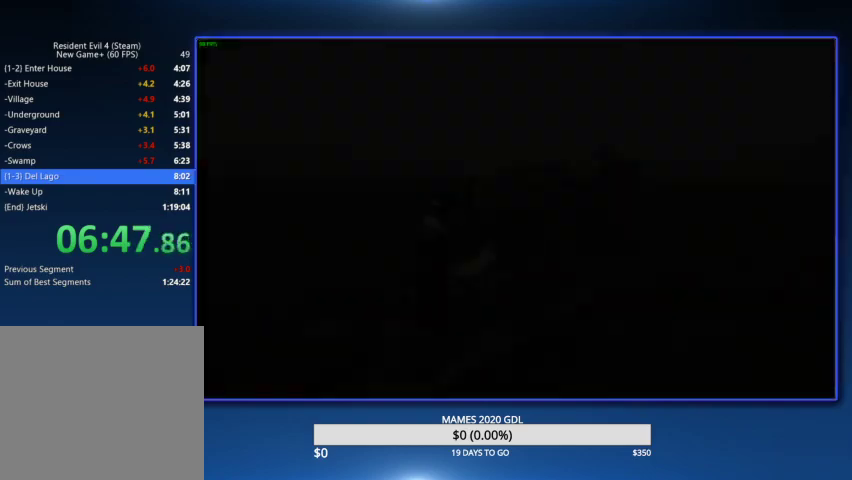
{"buttons": ["L2", "DPAD_DOWN"], "left_stick": "center", "right_stick": "center", "events": [[33, "CIRCLE", "up"]]}
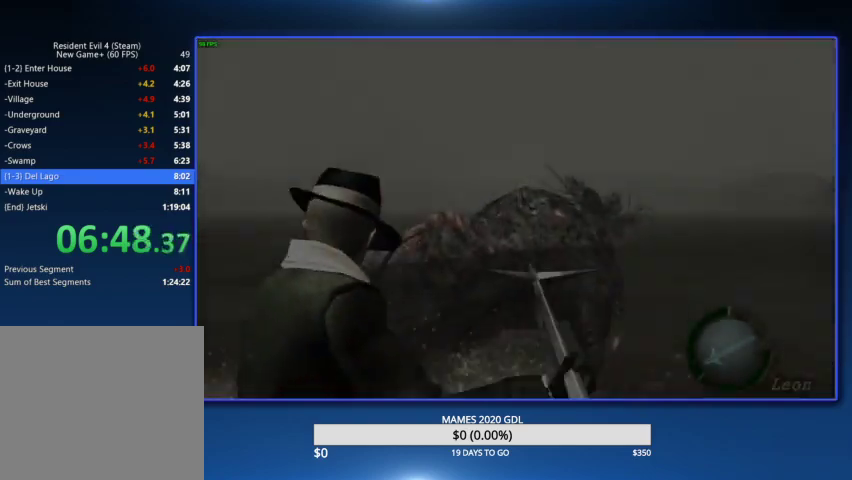
{"buttons": ["L2", "DPAD_DOWN"], "left_stick": "center", "right_stick": "center", "events": []}
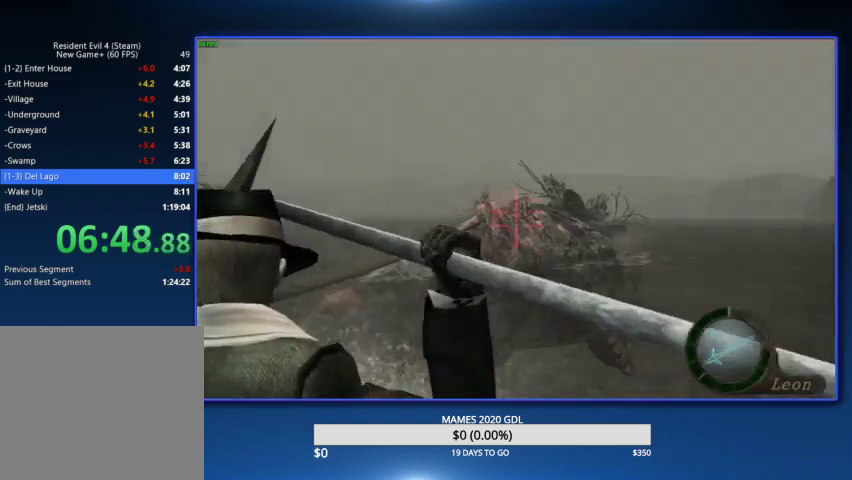
{"buttons": [], "left_stick": "up-right", "right_stick": "center", "events": [[33, "R2", "down"], [267, "R2", "up"], [300, "DPAD_DOWN", "up"], [333, "L2", "up"], [433, "left_stick", "up-right"]]}
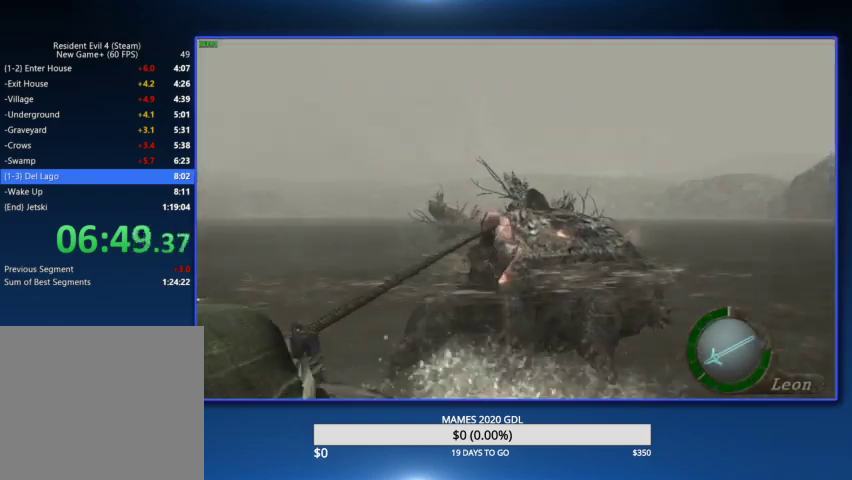
{"buttons": [], "left_stick": "up-right", "right_stick": "center", "events": []}
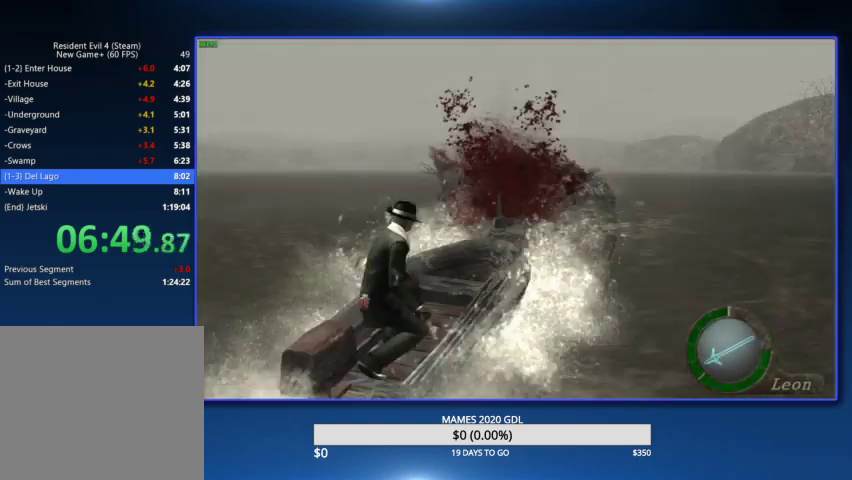
{"buttons": [], "left_stick": "up-right", "right_stick": "center", "events": []}
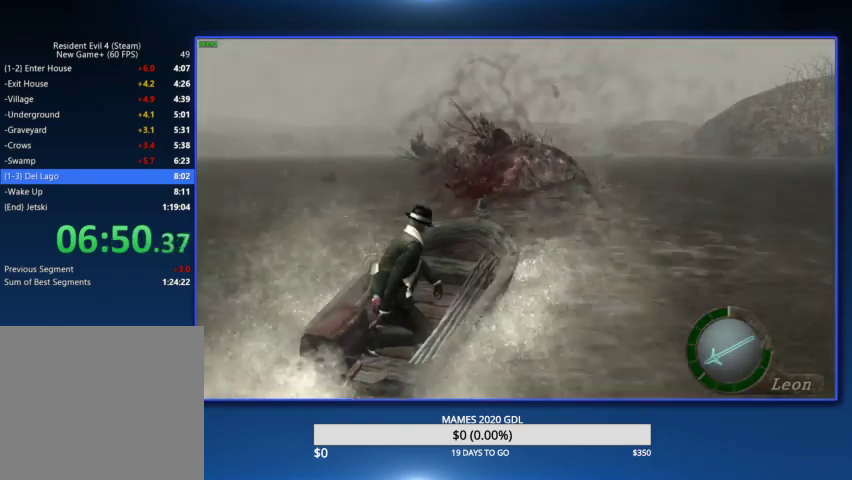
{"buttons": [], "left_stick": "up-right", "right_stick": "center", "events": []}
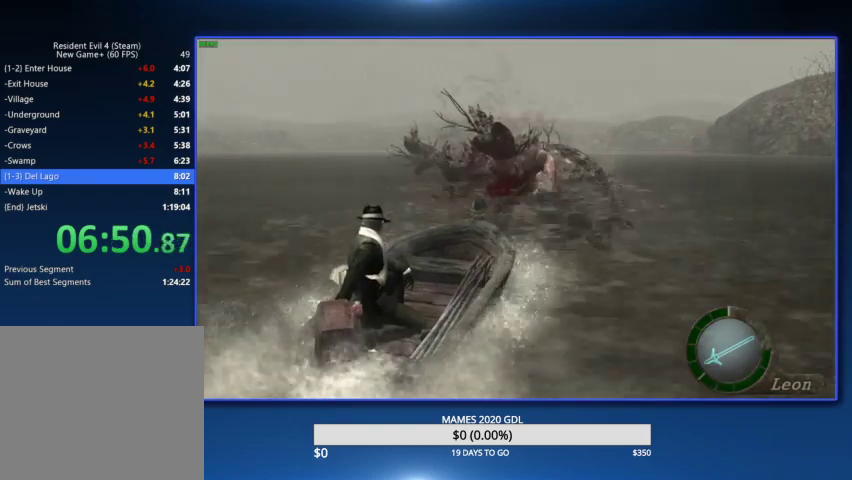
{"buttons": [], "left_stick": "up-right", "right_stick": "center", "events": []}
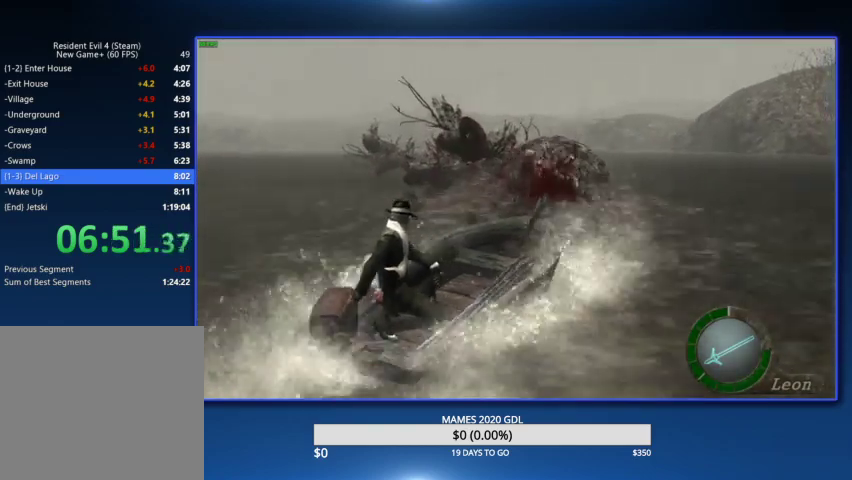
{"buttons": [], "left_stick": "up-right", "right_stick": "center", "events": []}